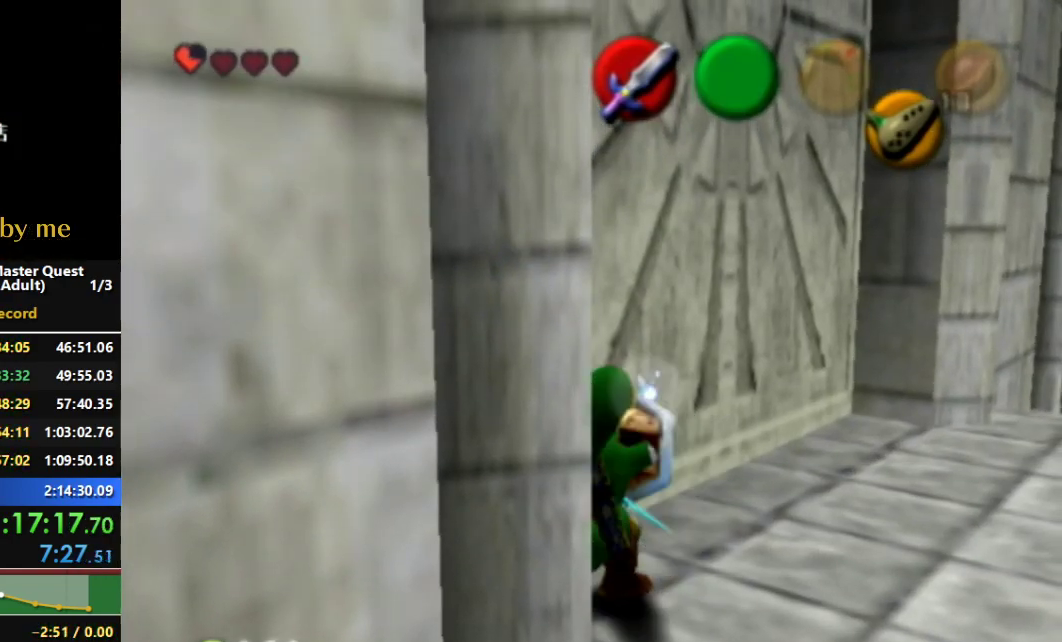
Gameplay with a controller (Nintendo layout); each line is a JSON object with the inputs held at the frame after it (dt_ms = milliseconds from this image to that frame). "events" lists button and stick changes between this image and that frame as [ms after this image, input, new state], when the widget could be followed in between. Not read: L3 R3 START.
{"dt_ms": 500, "buttons": ["R1"], "left_stick": "left", "right_stick": "center", "events": []}
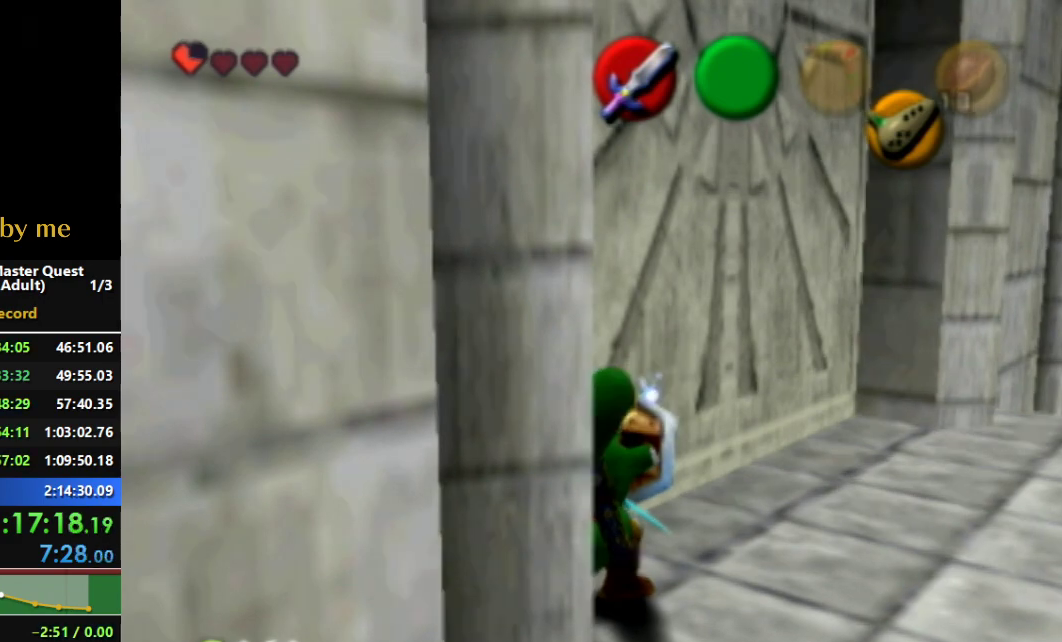
{"dt_ms": 500, "buttons": ["R1"], "left_stick": "left", "right_stick": "center", "events": []}
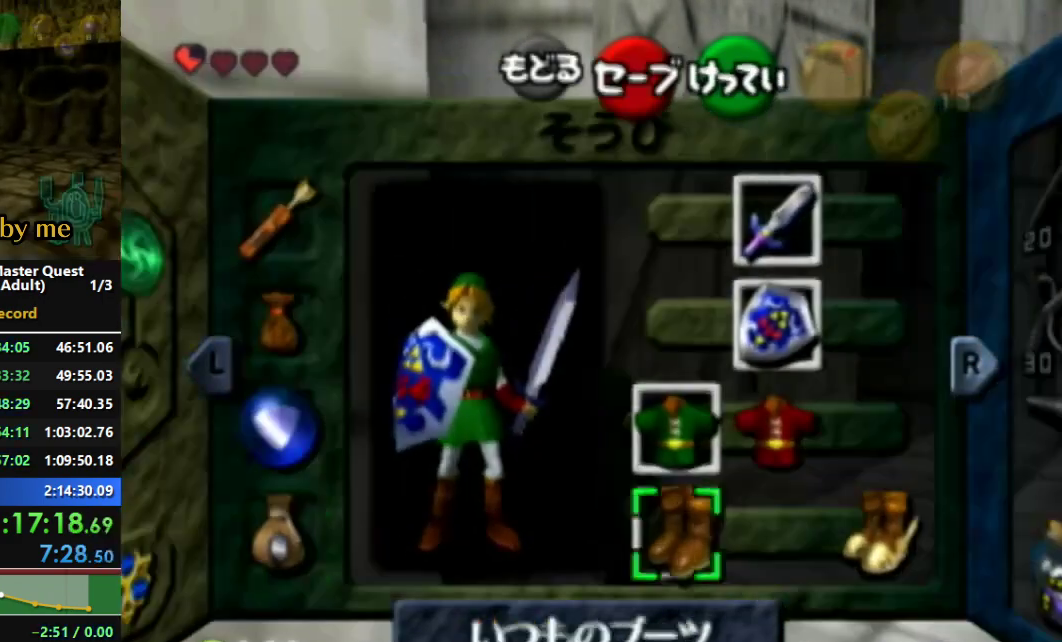
{"dt_ms": 500, "buttons": ["R1"], "left_stick": "left", "right_stick": "center", "events": []}
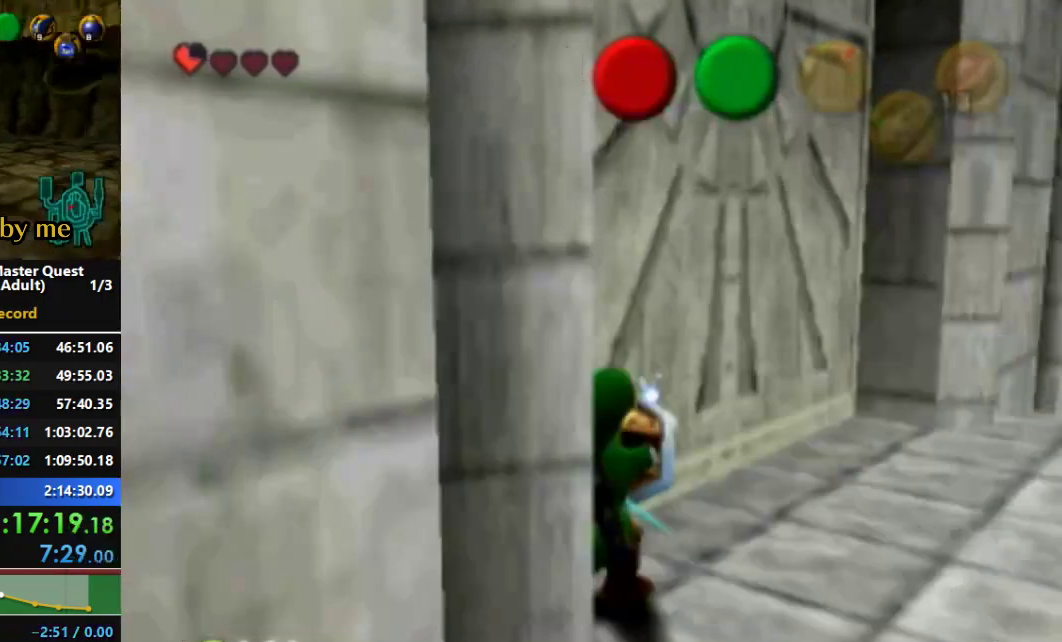
{"dt_ms": 500, "buttons": ["R1"], "left_stick": "left", "right_stick": "center", "events": []}
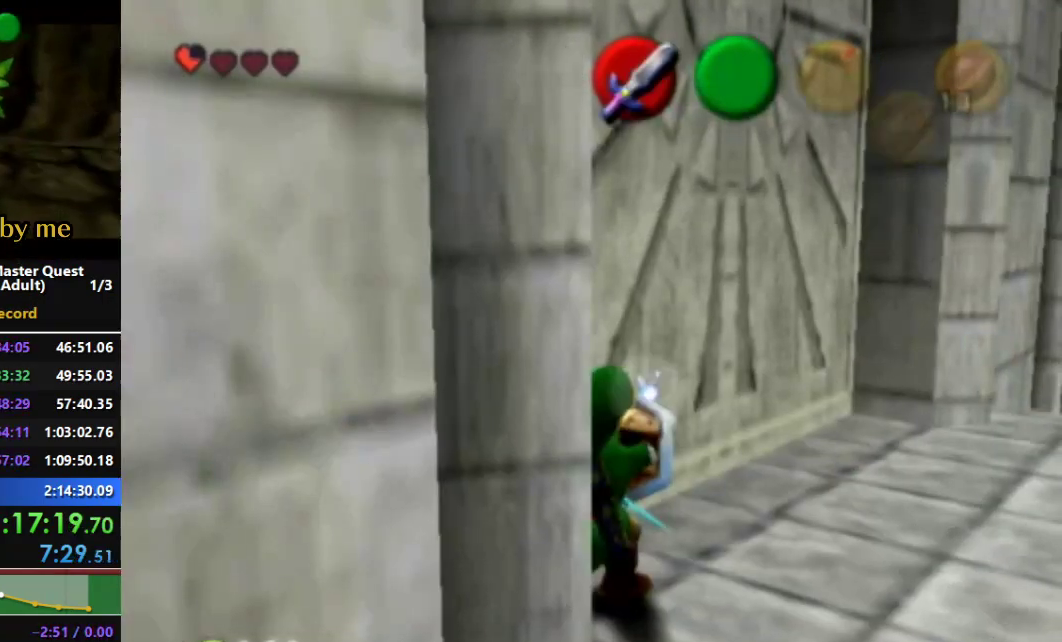
{"dt_ms": 500, "buttons": ["R1"], "left_stick": "left", "right_stick": "center", "events": []}
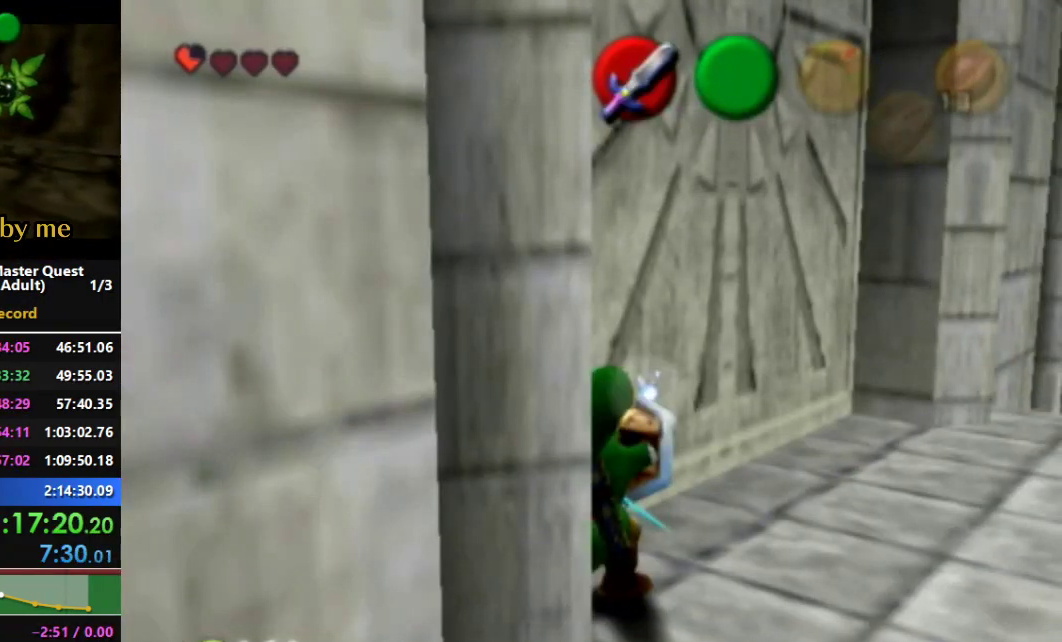
{"dt_ms": 500, "buttons": ["R1"], "left_stick": "left", "right_stick": "center", "events": []}
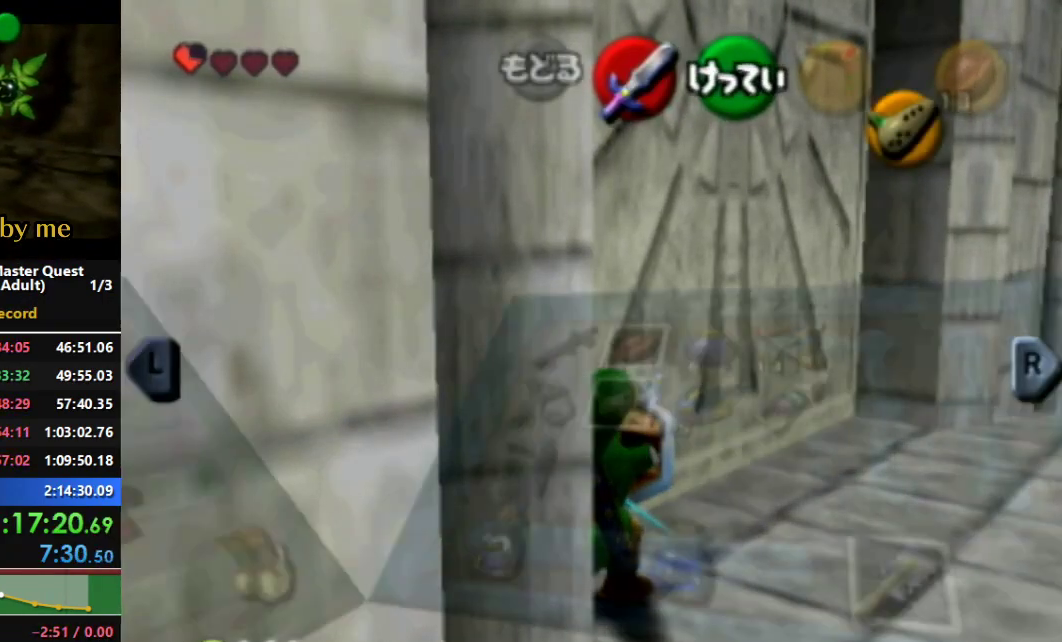
{"dt_ms": 500, "buttons": ["R1"], "left_stick": "left", "right_stick": "center", "events": []}
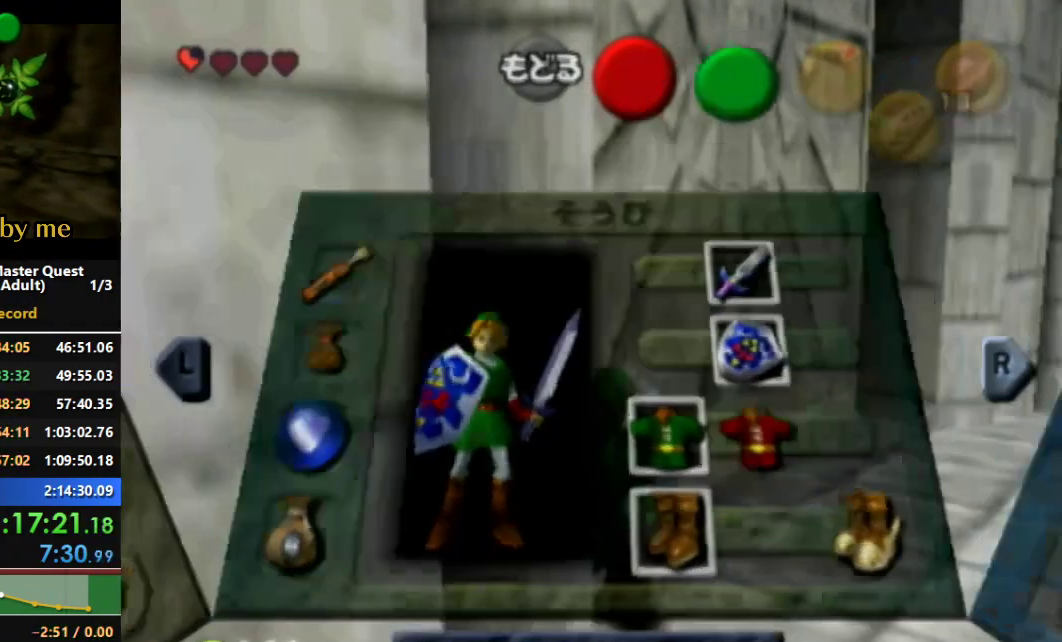
{"dt_ms": 500, "buttons": ["R1"], "left_stick": "left", "right_stick": "center", "events": []}
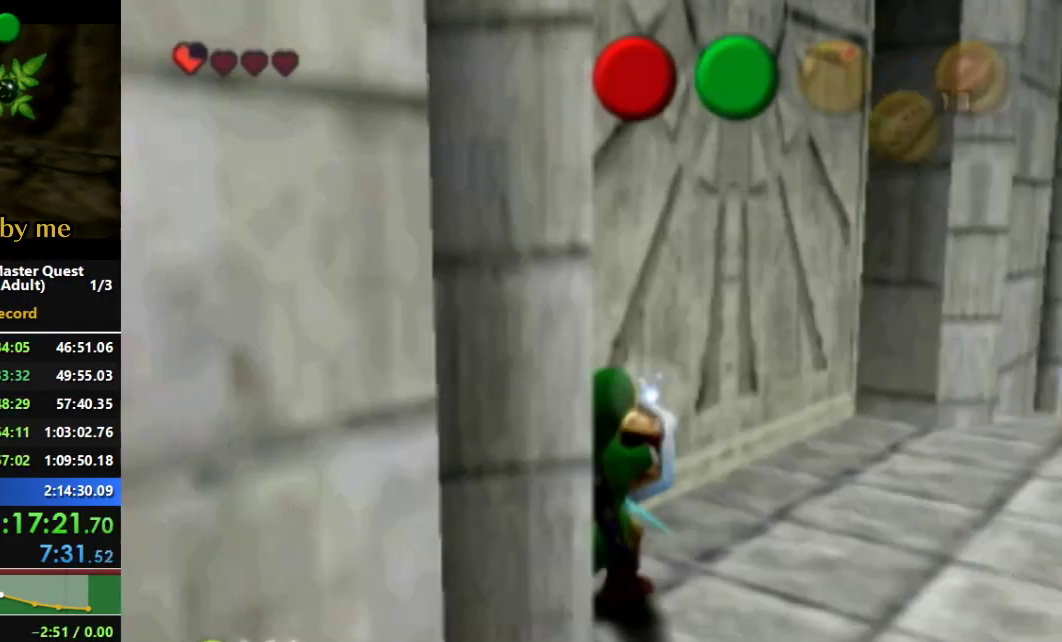
{"dt_ms": 500, "buttons": ["R1"], "left_stick": "left", "right_stick": "center", "events": []}
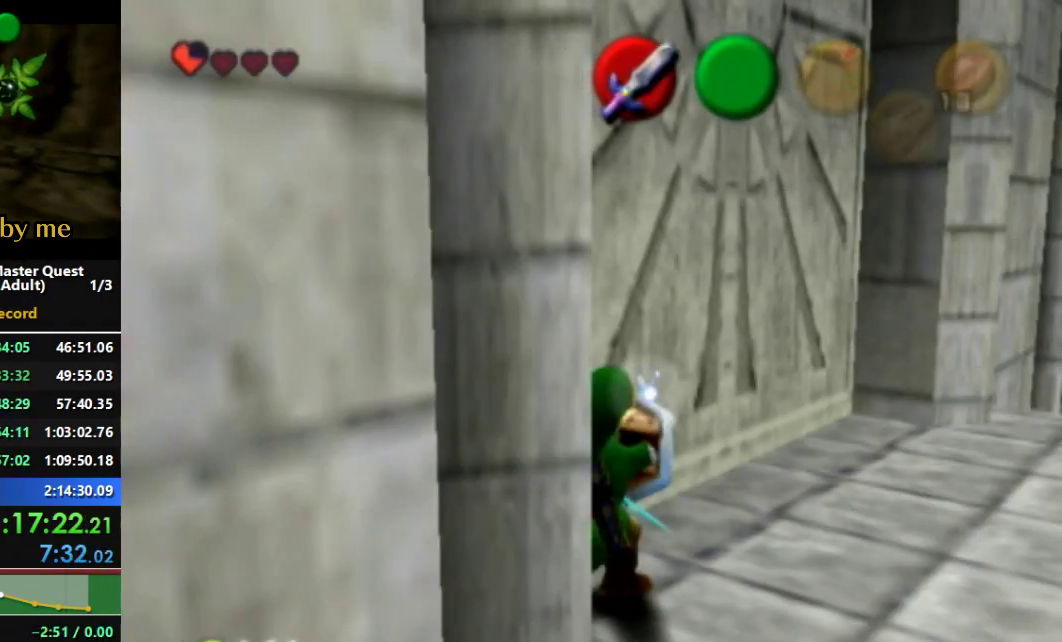
{"dt_ms": 500, "buttons": ["R1"], "left_stick": "left", "right_stick": "center", "events": []}
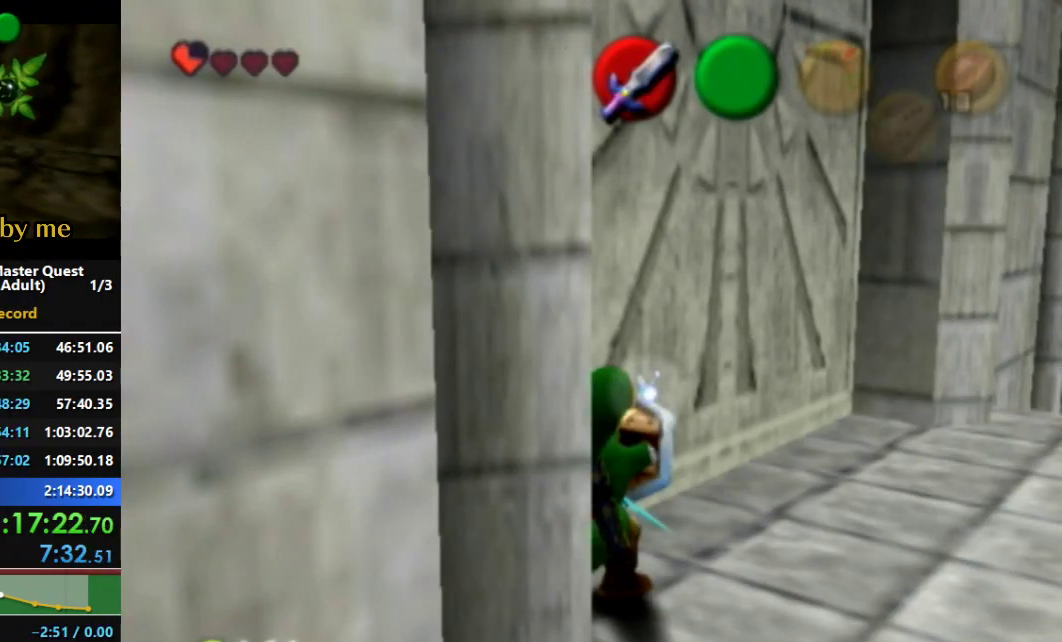
{"dt_ms": 500, "buttons": ["R1"], "left_stick": "left", "right_stick": "center", "events": []}
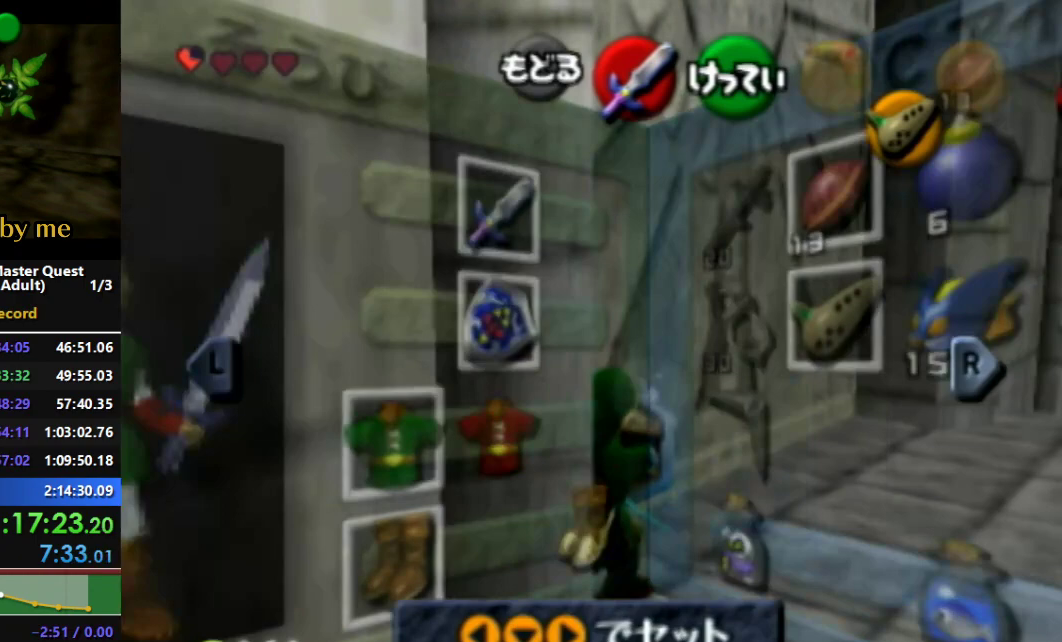
{"dt_ms": 500, "buttons": ["R1"], "left_stick": "left", "right_stick": "center", "events": []}
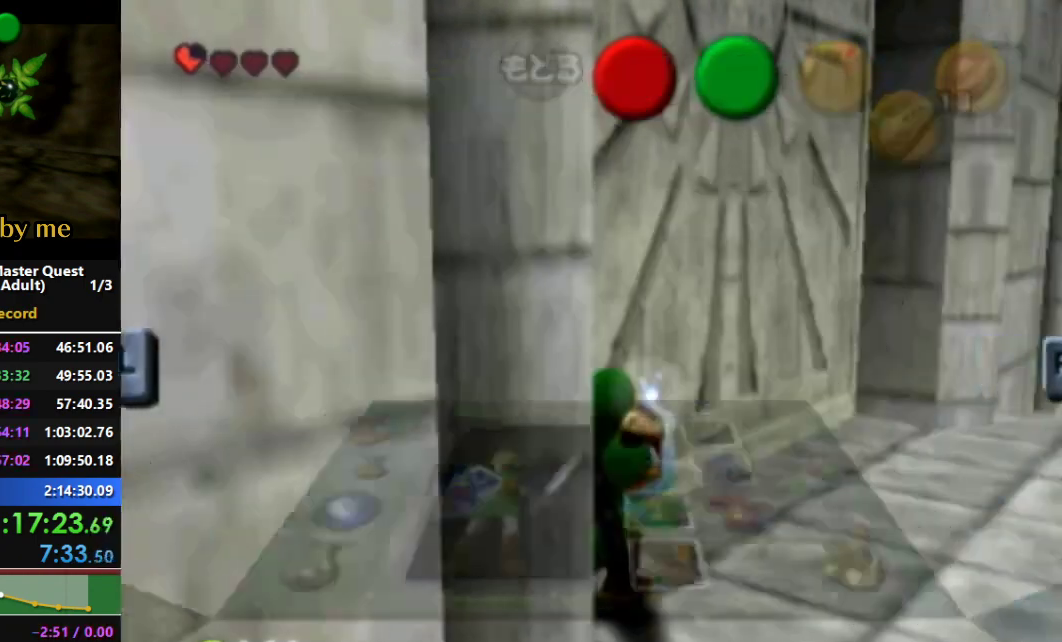
{"dt_ms": 500, "buttons": ["R1"], "left_stick": "left", "right_stick": "center", "events": []}
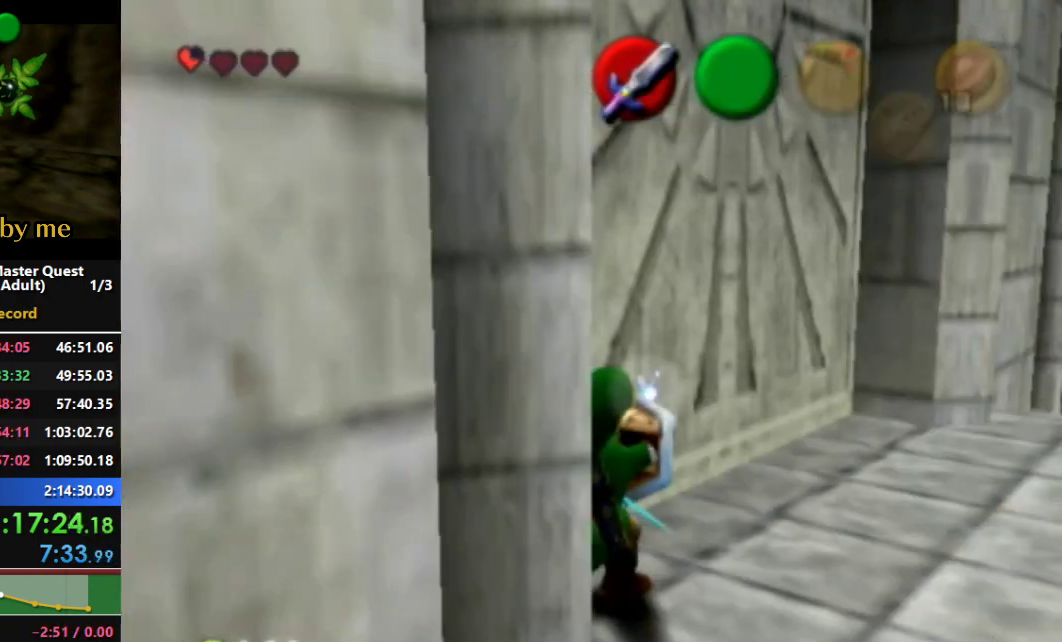
{"dt_ms": 500, "buttons": ["R1"], "left_stick": "left", "right_stick": "center", "events": []}
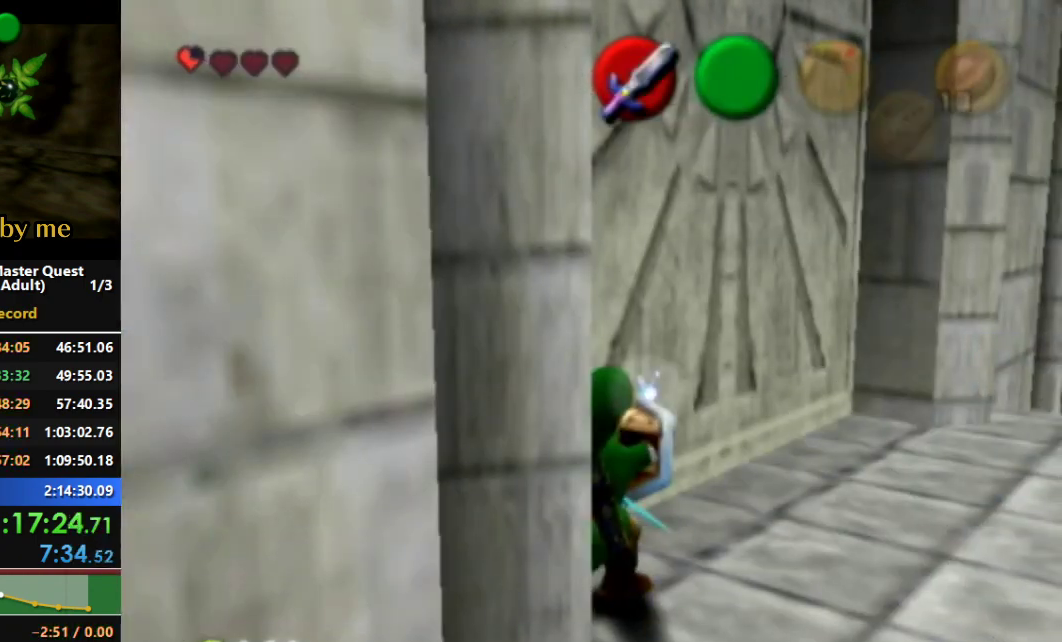
{"dt_ms": 500, "buttons": ["R1"], "left_stick": "left", "right_stick": "center", "events": []}
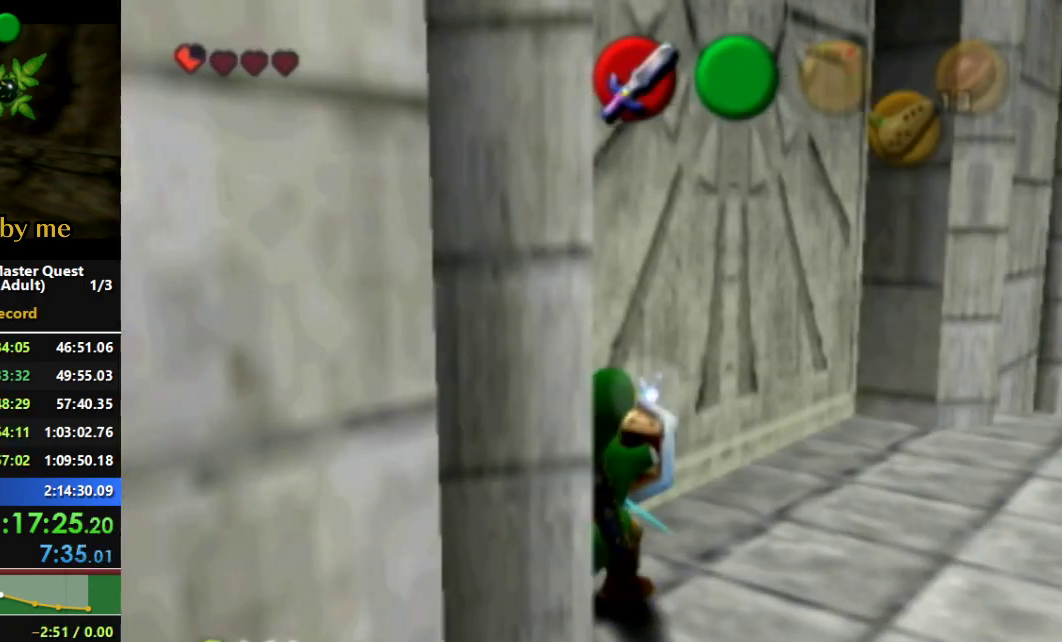
{"dt_ms": 500, "buttons": ["R1"], "left_stick": "left", "right_stick": "center", "events": []}
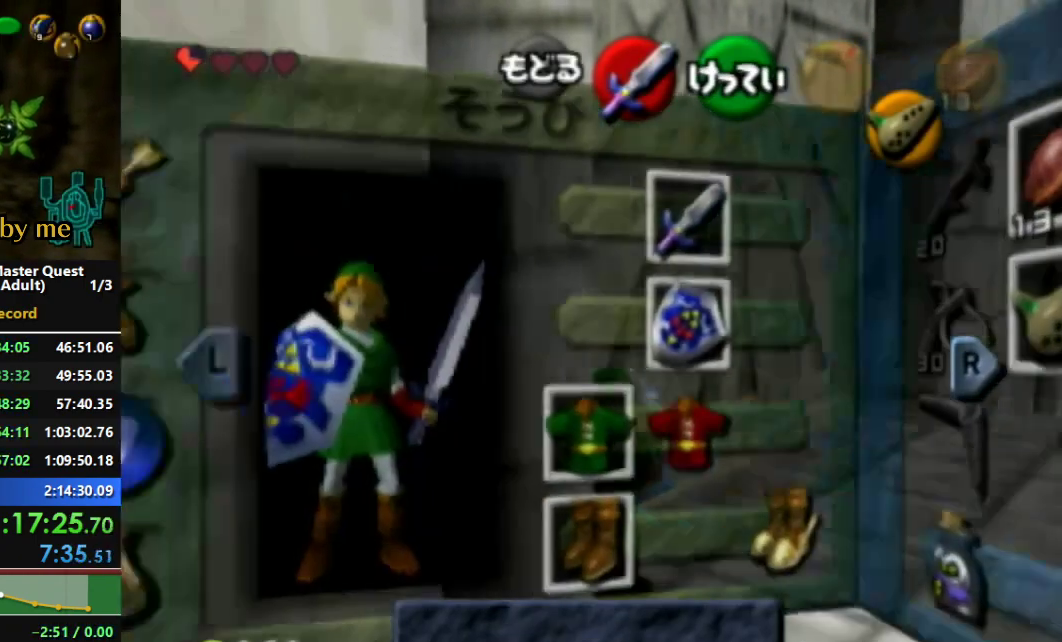
{"dt_ms": 1000, "buttons": ["R1"], "left_stick": "left", "right_stick": "center"}
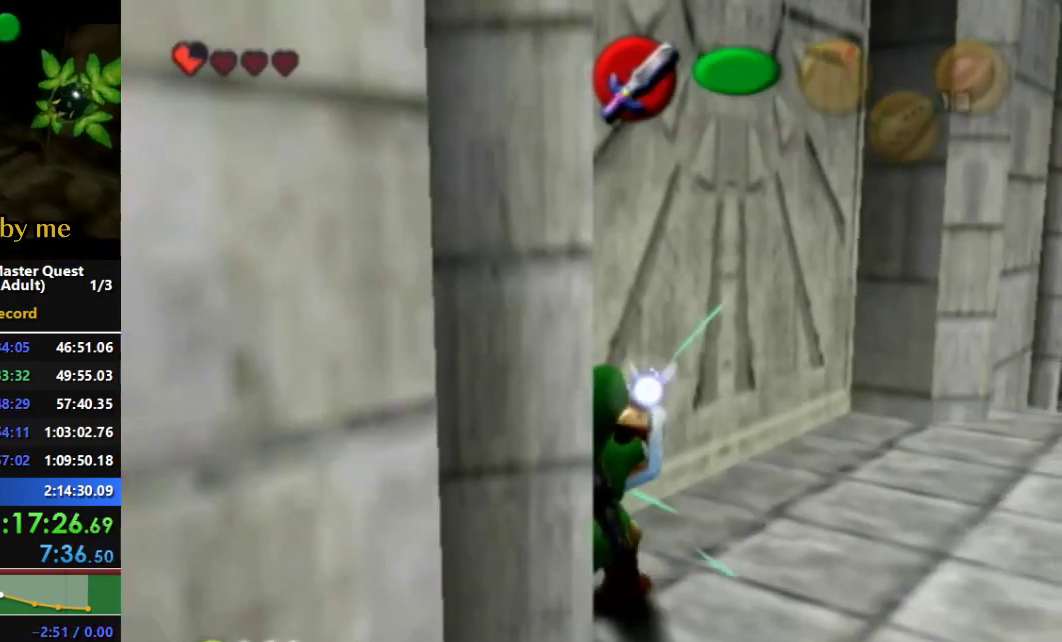
{"dt_ms": 500, "buttons": ["R1"], "left_stick": "center", "right_stick": "center", "events": [[467, "left_stick", "center"]]}
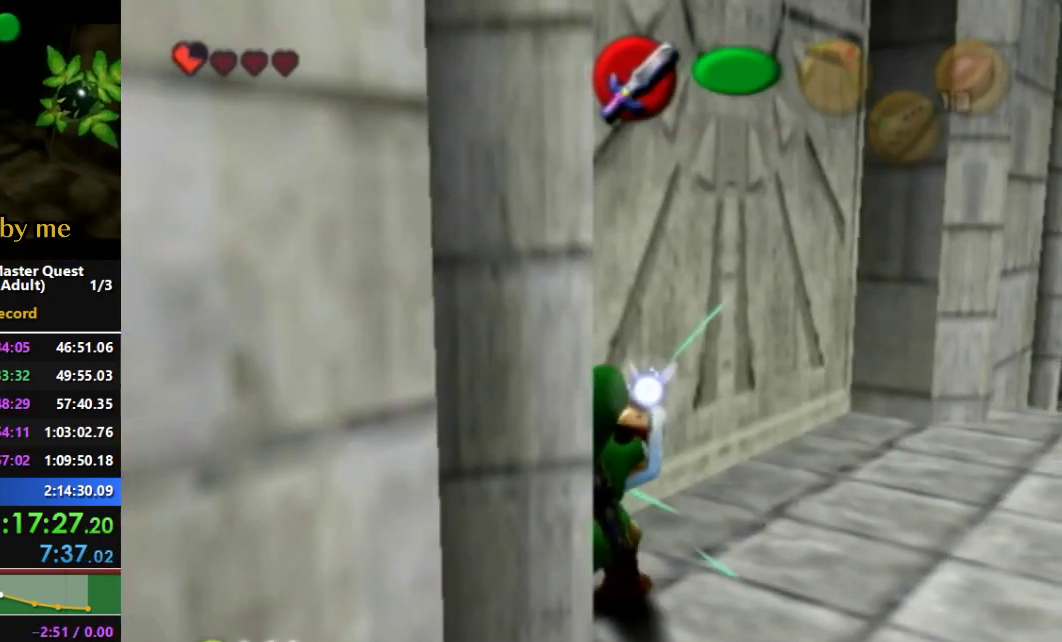
{"dt_ms": 500, "buttons": [], "left_stick": "center", "right_stick": "center", "events": [[167, "R1", "up"]]}
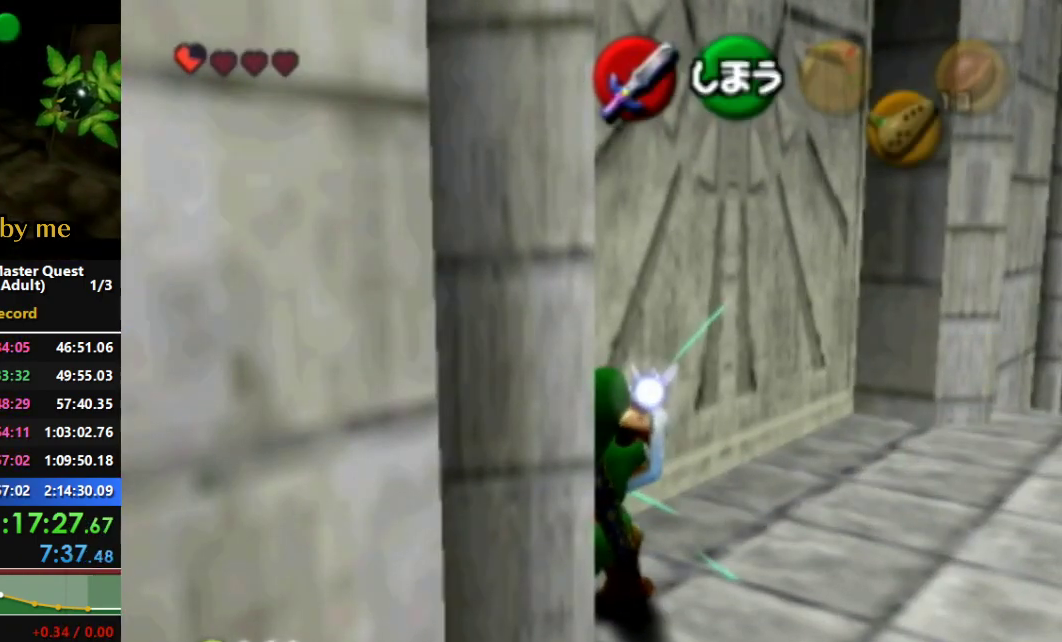
{"dt_ms": 500, "buttons": [], "left_stick": "center", "right_stick": "center", "events": []}
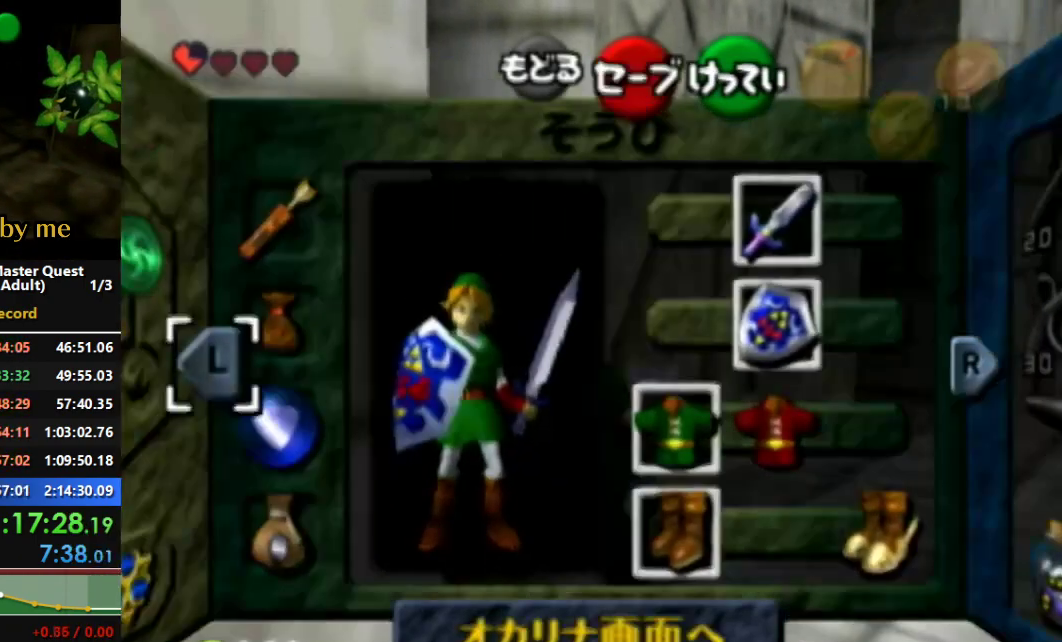
{"dt_ms": 500, "buttons": [], "left_stick": "down-right", "right_stick": "center", "events": [[33, "left_stick", "right"], [67, "A", "down"], [233, "A", "up"], [233, "left_stick", "center"], [500, "left_stick", "down-right"]]}
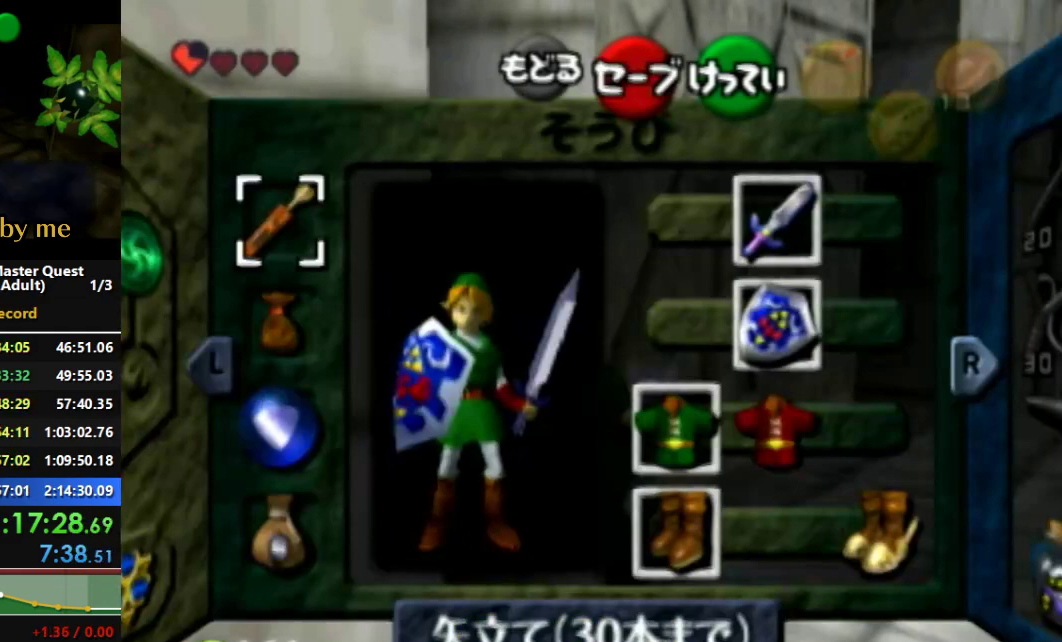
{"dt_ms": 500, "buttons": [], "left_stick": "center", "right_stick": "center", "events": [[367, "left_stick", "center"]]}
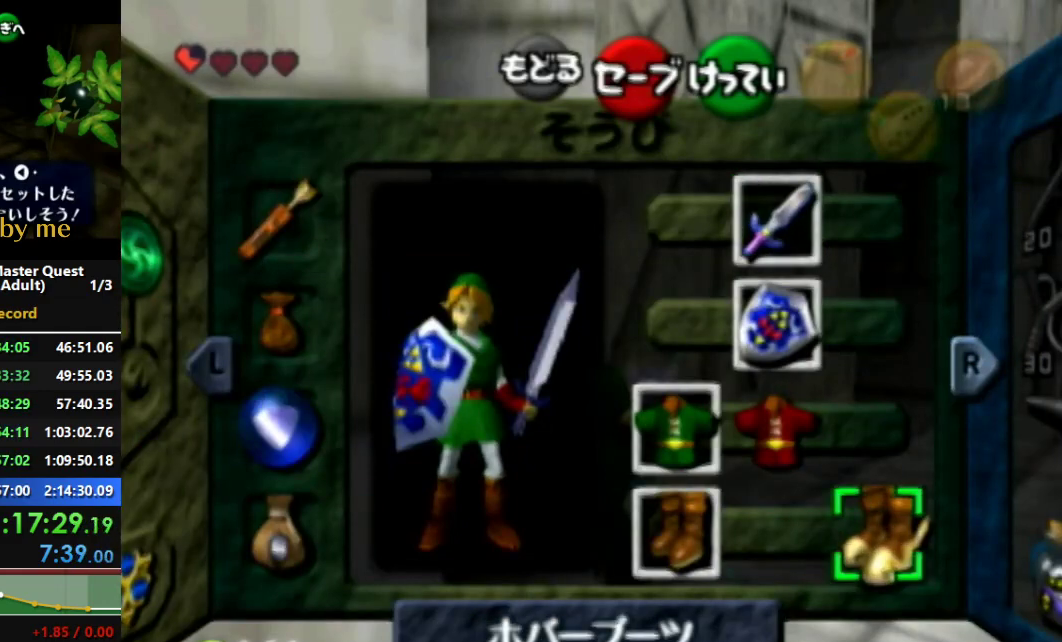
{"dt_ms": 500, "buttons": [], "left_stick": "center", "right_stick": "center", "events": [[200, "A", "down"], [333, "A", "up"]]}
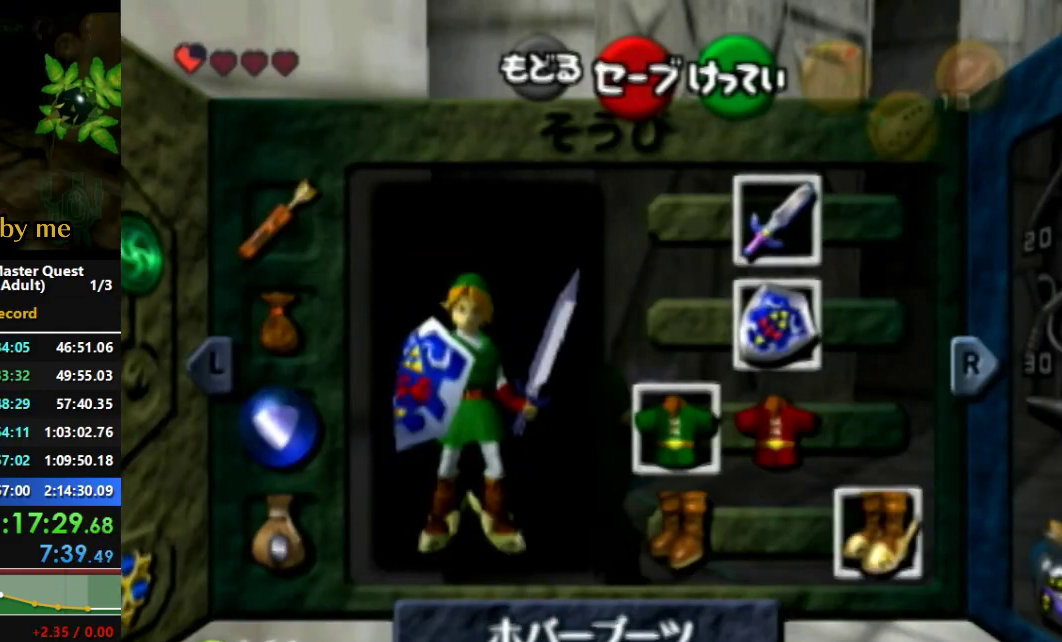
{"dt_ms": 1000, "buttons": [], "left_stick": "center", "right_stick": "center", "events": []}
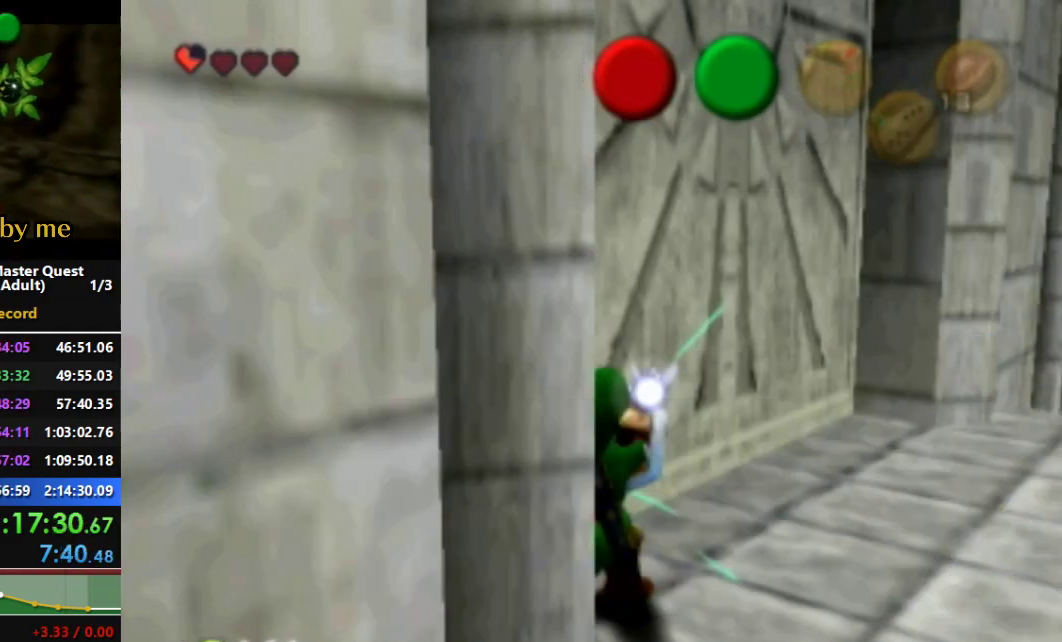
{"dt_ms": 1000, "buttons": [], "left_stick": "left", "right_stick": "center"}
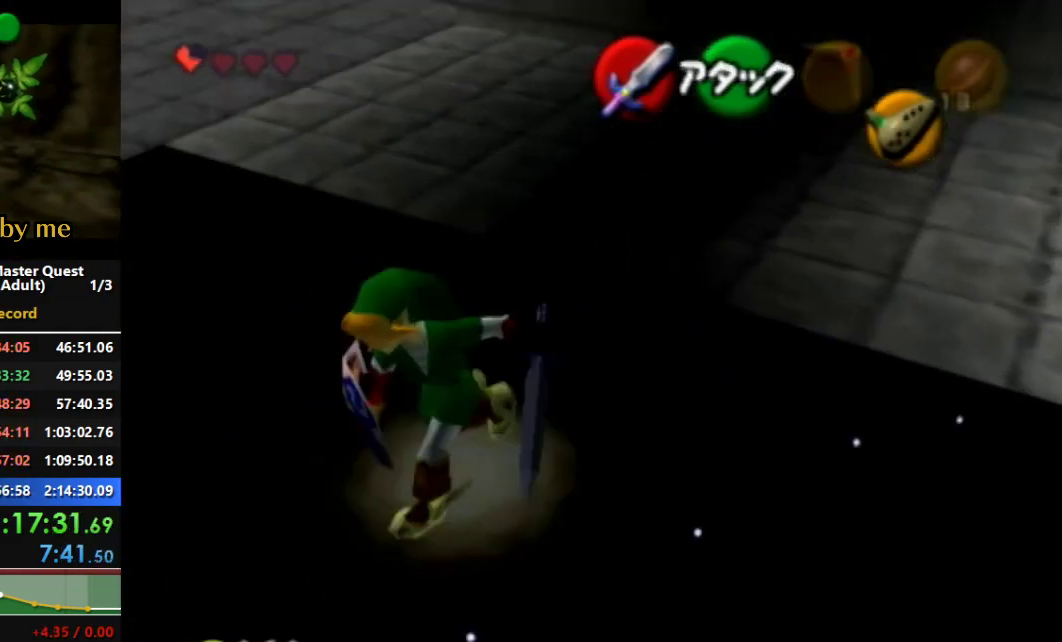
{"dt_ms": 500, "buttons": [], "left_stick": "up-left", "right_stick": "center", "events": [[400, "left_stick", "up-left"]]}
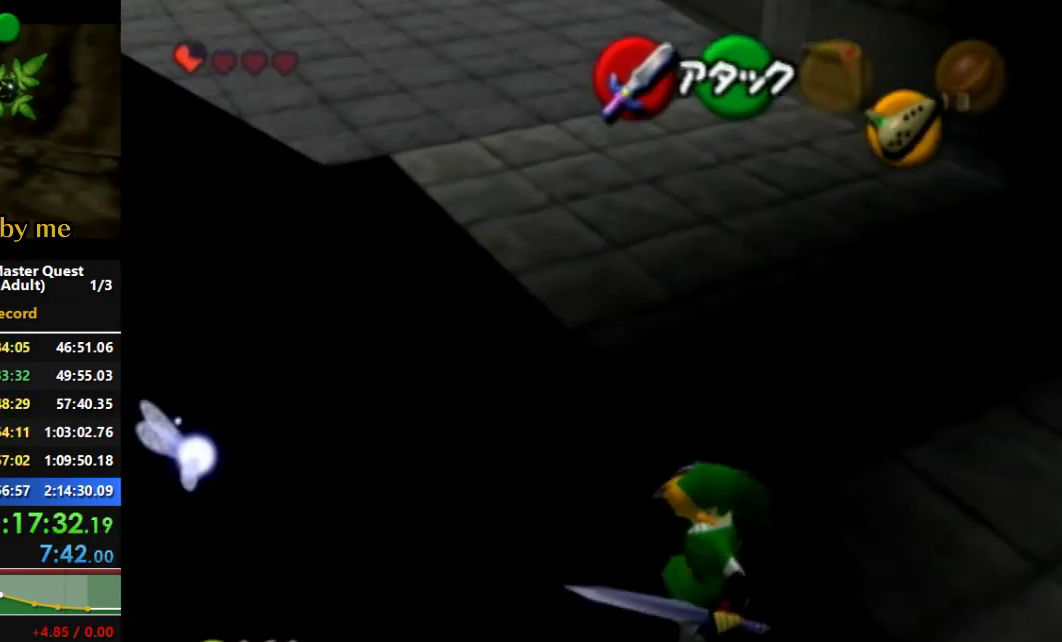
{"dt_ms": 500, "buttons": [], "left_stick": "center", "right_stick": "center", "events": [[100, "left_stick", "center"]]}
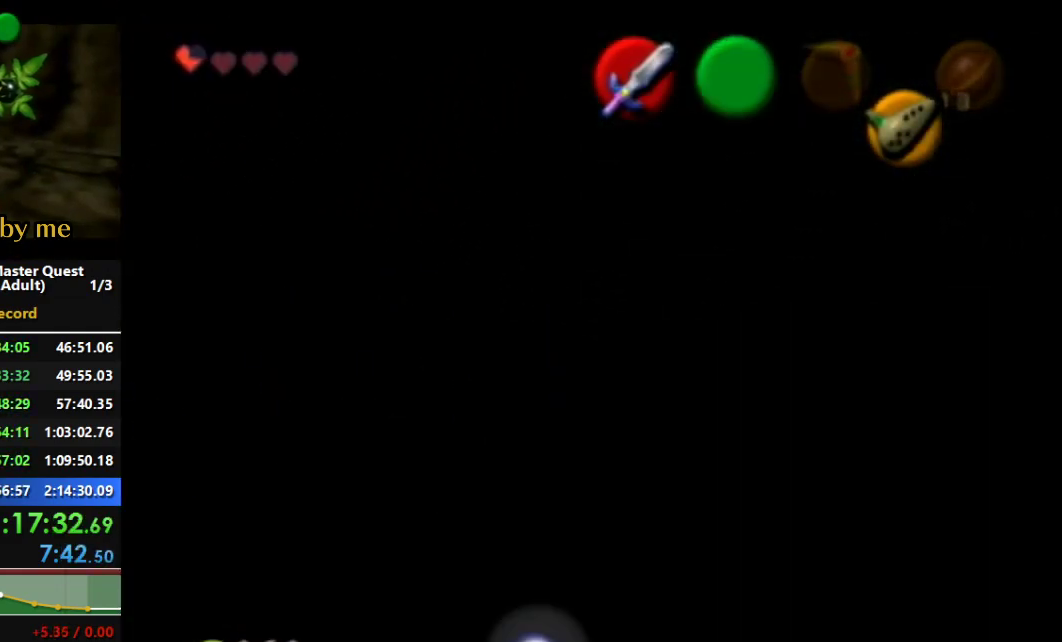
{"dt_ms": 500, "buttons": [], "left_stick": "center", "right_stick": "center", "events": []}
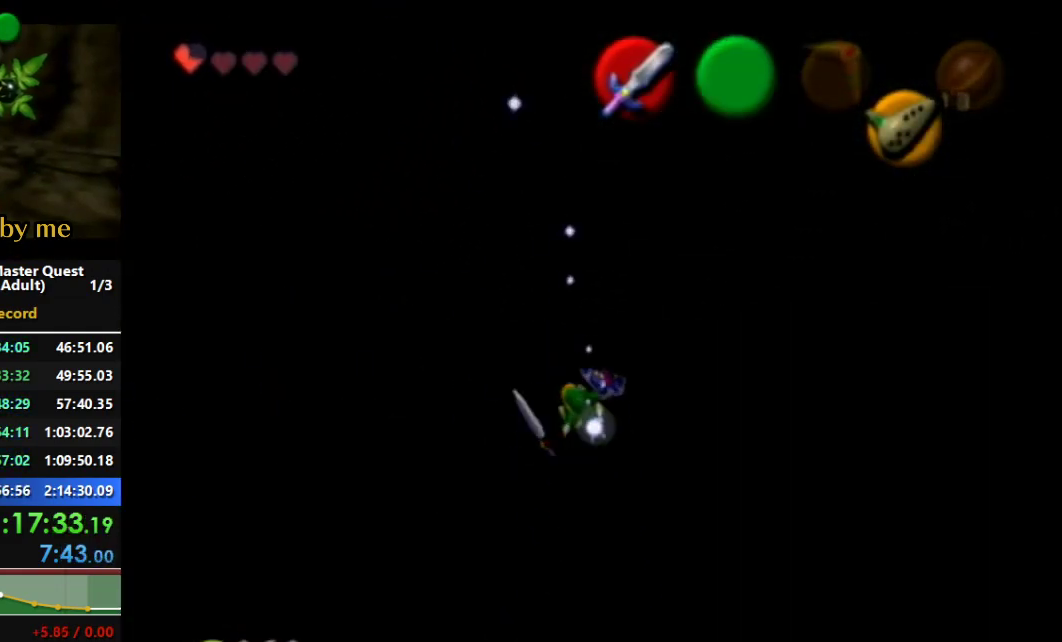
{"dt_ms": 500, "buttons": [], "left_stick": "center", "right_stick": "center", "events": []}
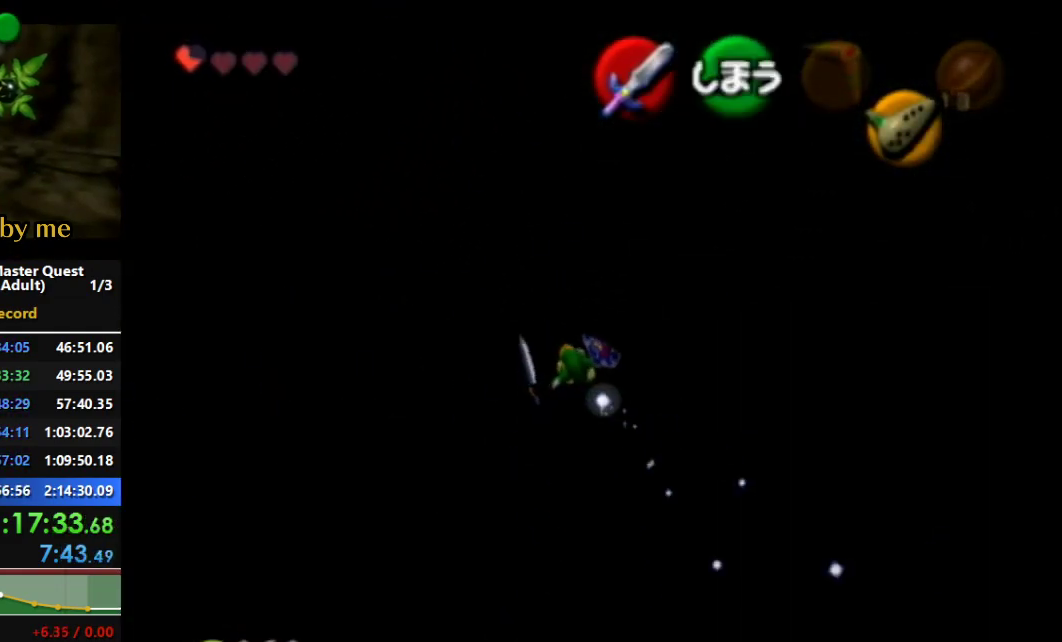
{"dt_ms": 500, "buttons": [], "left_stick": "center", "right_stick": "center", "events": [[100, "R1", "down"], [367, "X", "down"], [400, "X", "up"], [433, "R1", "up"]]}